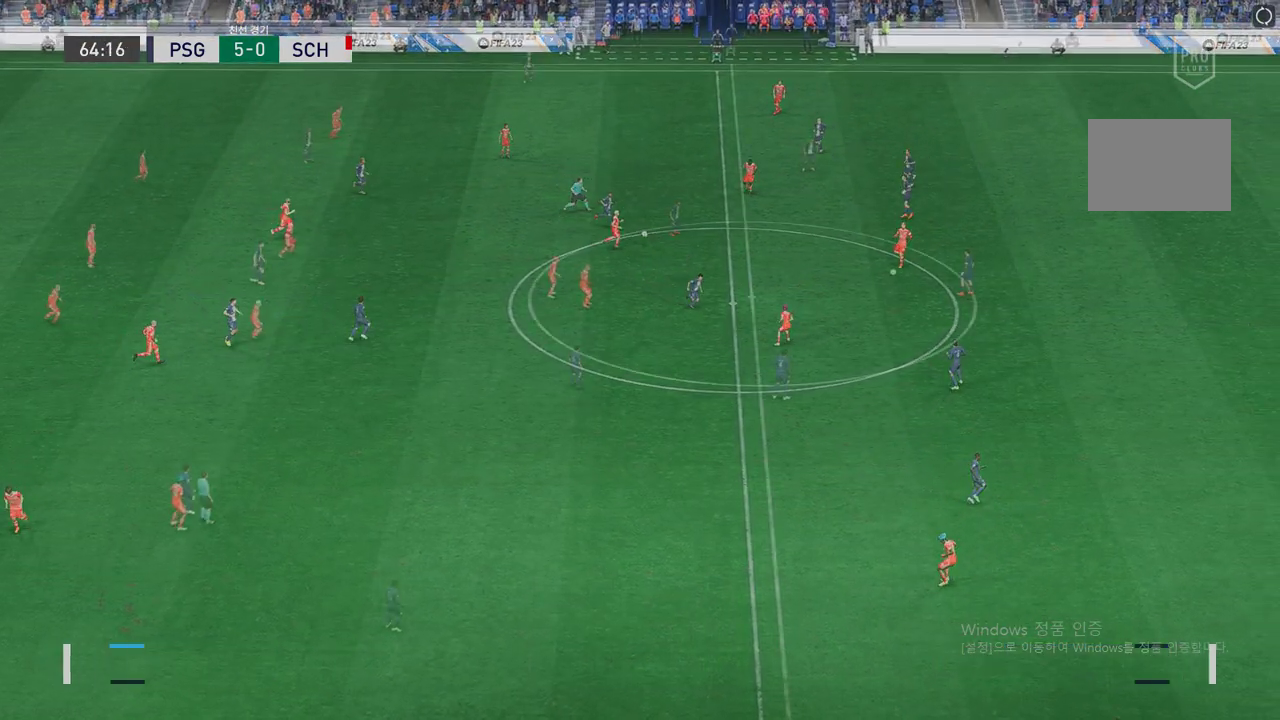
Gameplay with a controller (Xbox layout); each line is a JSON object with the inputs held at the frame after it. "events" lists button and stick changes between this image and that frame as [ms after this image, input, new state], when the widget could be followed in between. Not read: A L3 R3.
{"buttons": [], "left_stick": "center", "right_stick": "center", "events": [[469, "left_stick", "center"]]}
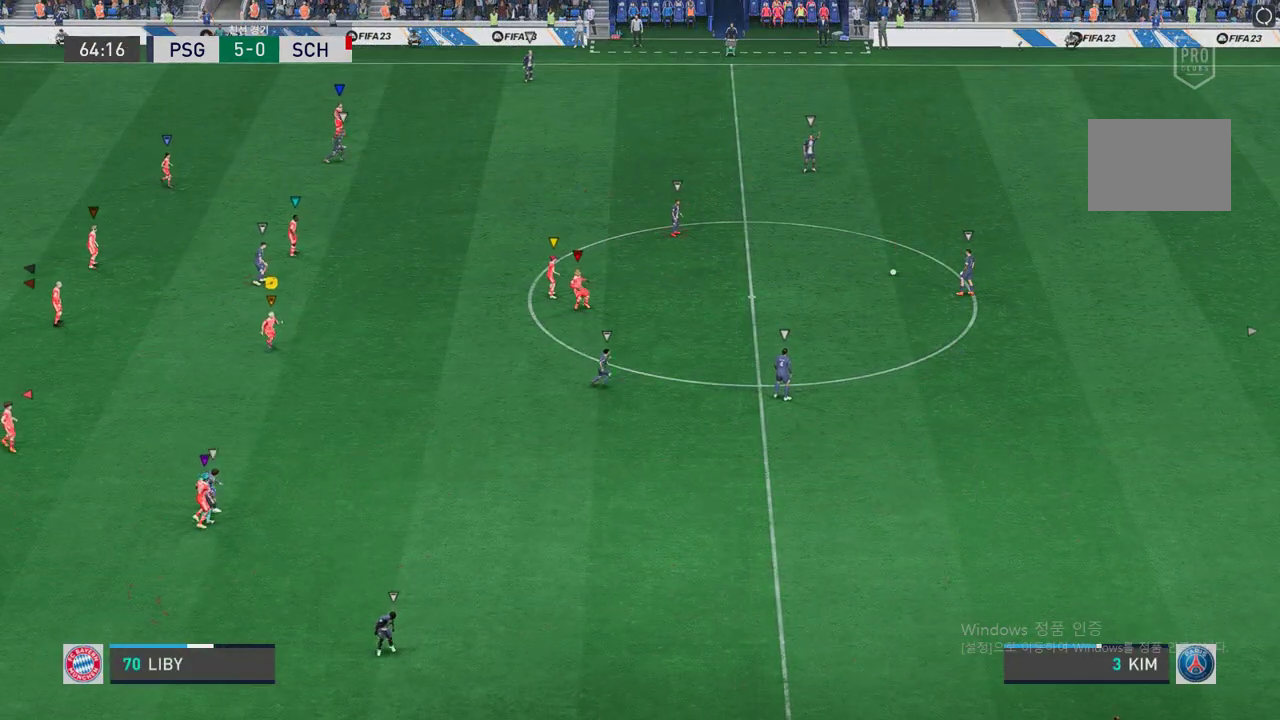
{"buttons": [], "left_stick": "up-right", "right_stick": "center", "events": [[151, "left_stick", "right"], [503, "left_stick", "up-right"]]}
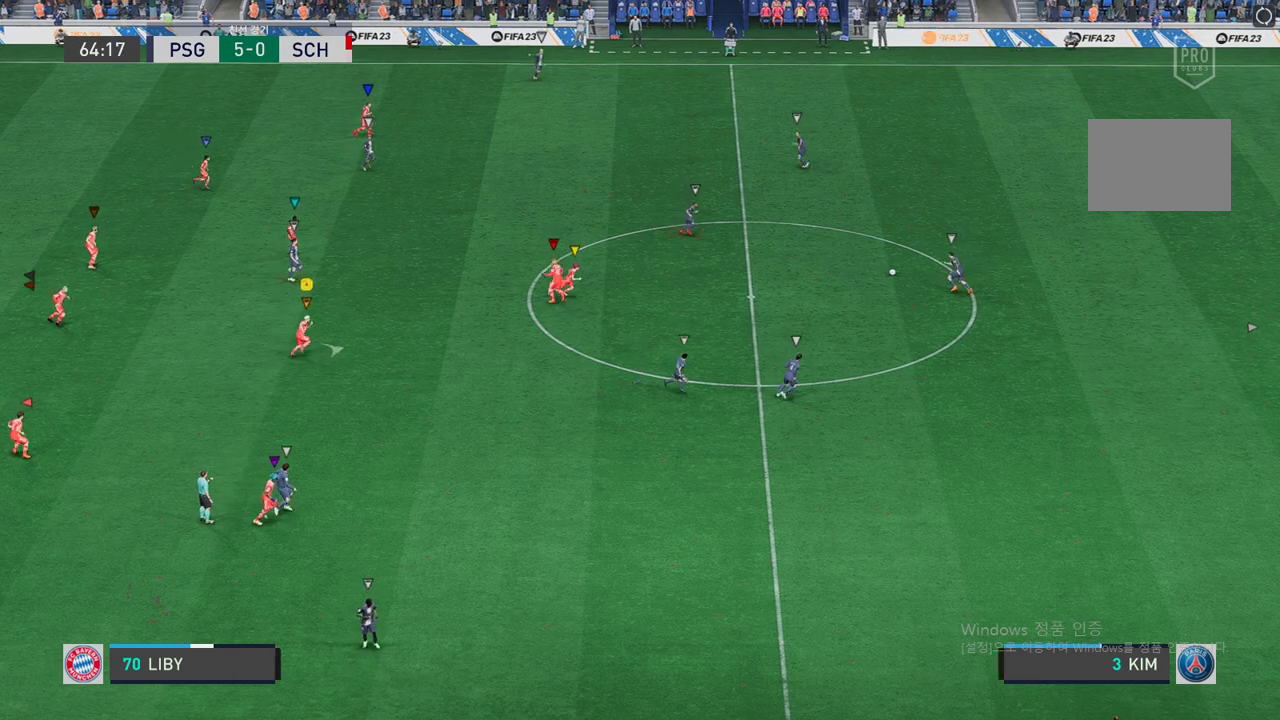
{"buttons": ["L2"], "left_stick": "up", "right_stick": "center", "events": [[268, "left_stick", "up"], [318, "L2", "down"]]}
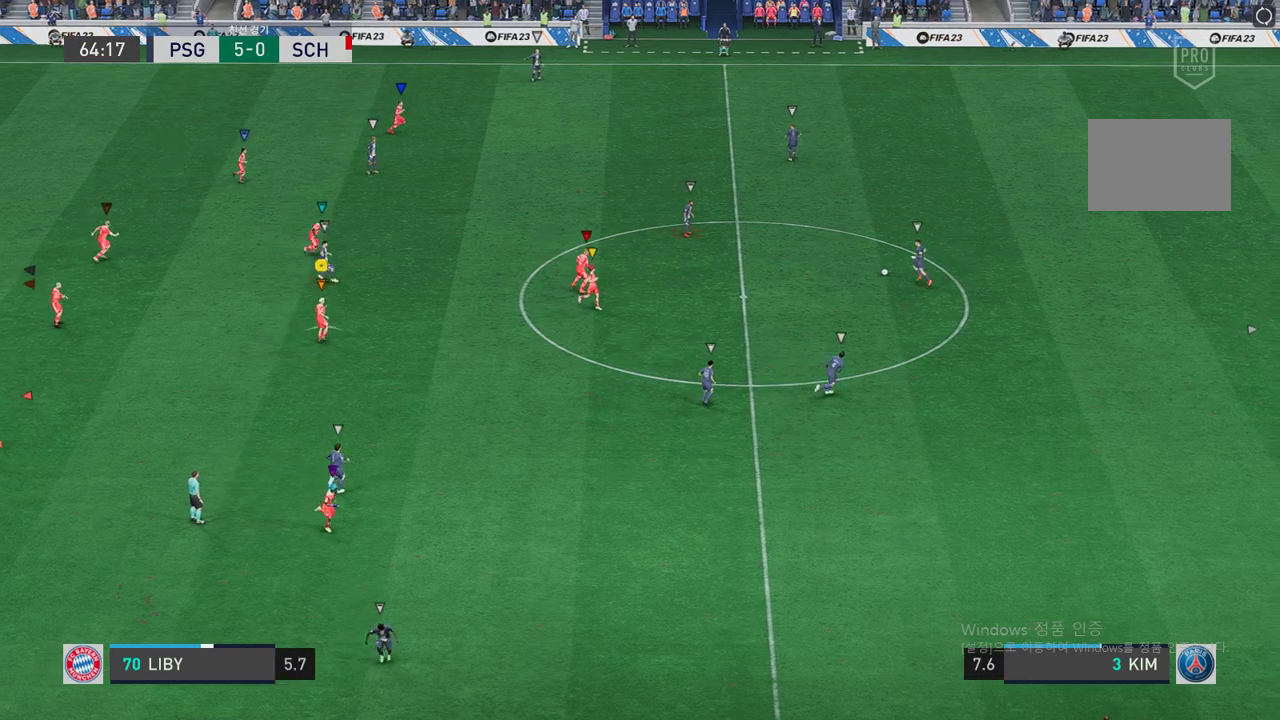
{"buttons": ["L2"], "left_stick": "right", "right_stick": "center", "events": [[17, "left_stick", "center"], [84, "L2", "up"], [235, "left_stick", "right"], [336, "left_stick", "up-right"], [369, "L2", "down"], [503, "left_stick", "right"]]}
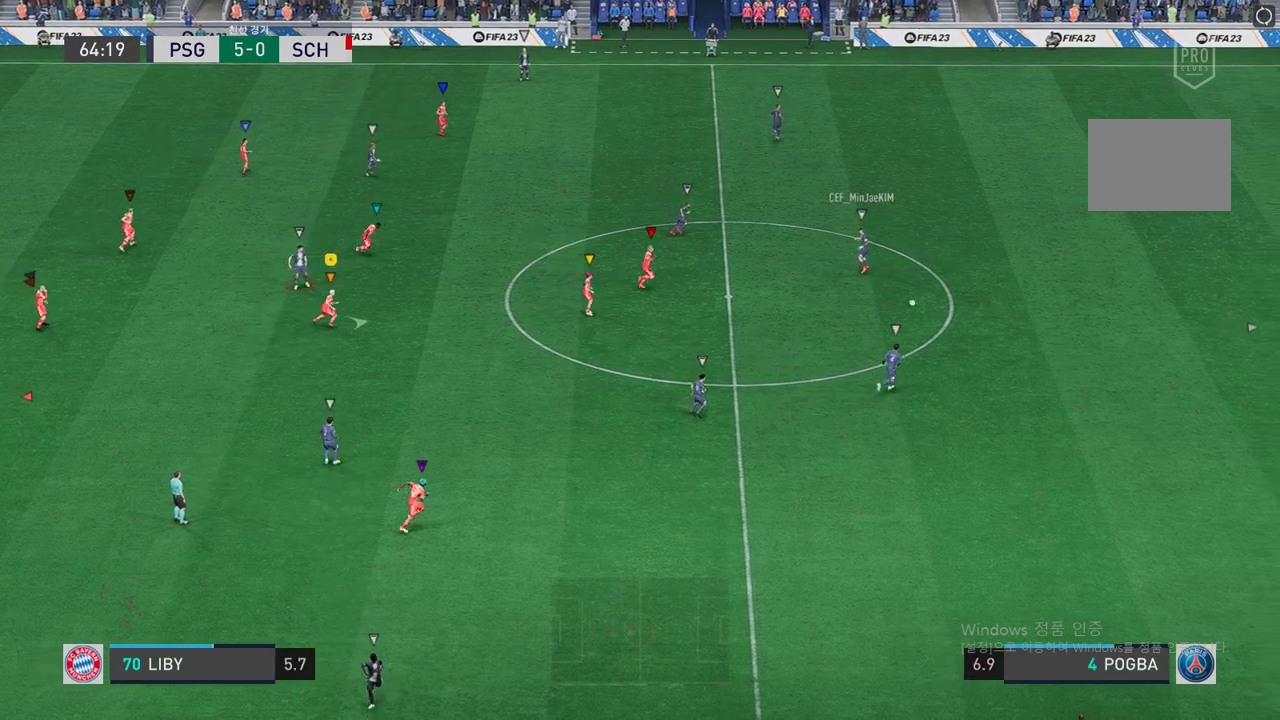
{"buttons": ["L2", "R2"], "left_stick": "down-right", "right_stick": "center", "events": [[134, "R2", "down"], [269, "left_stick", "down-right"]]}